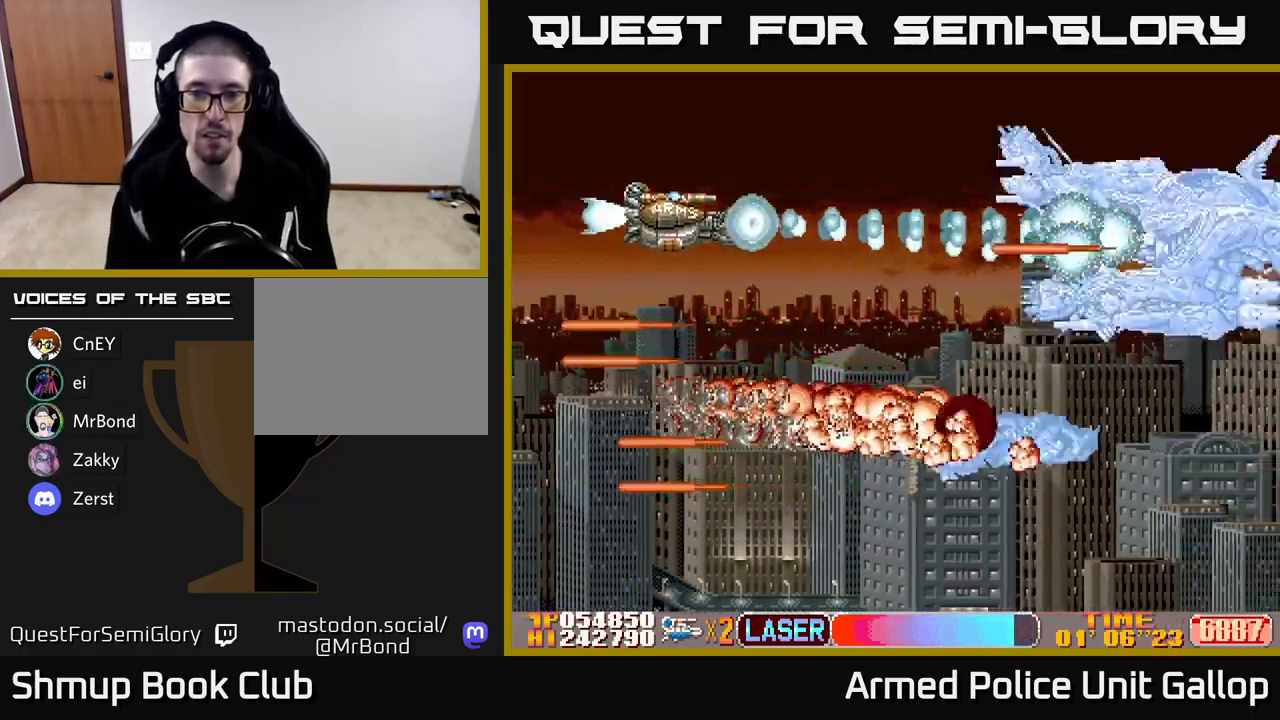
Gameplay with a controller (Xbox layout); each line is a JSON object with the inputs held at the frame after it. "events" lists button and stick changes between this image and that frame as [ms after this image, input, new state], when the widget could be followed in between. Not read: right_stick.
{"buttons": ["B", "DPAD_DOWN"], "left_stick": "center", "events": [[34, "DPAD_UP", "up"], [67, "DPAD_DOWN", "down"]]}
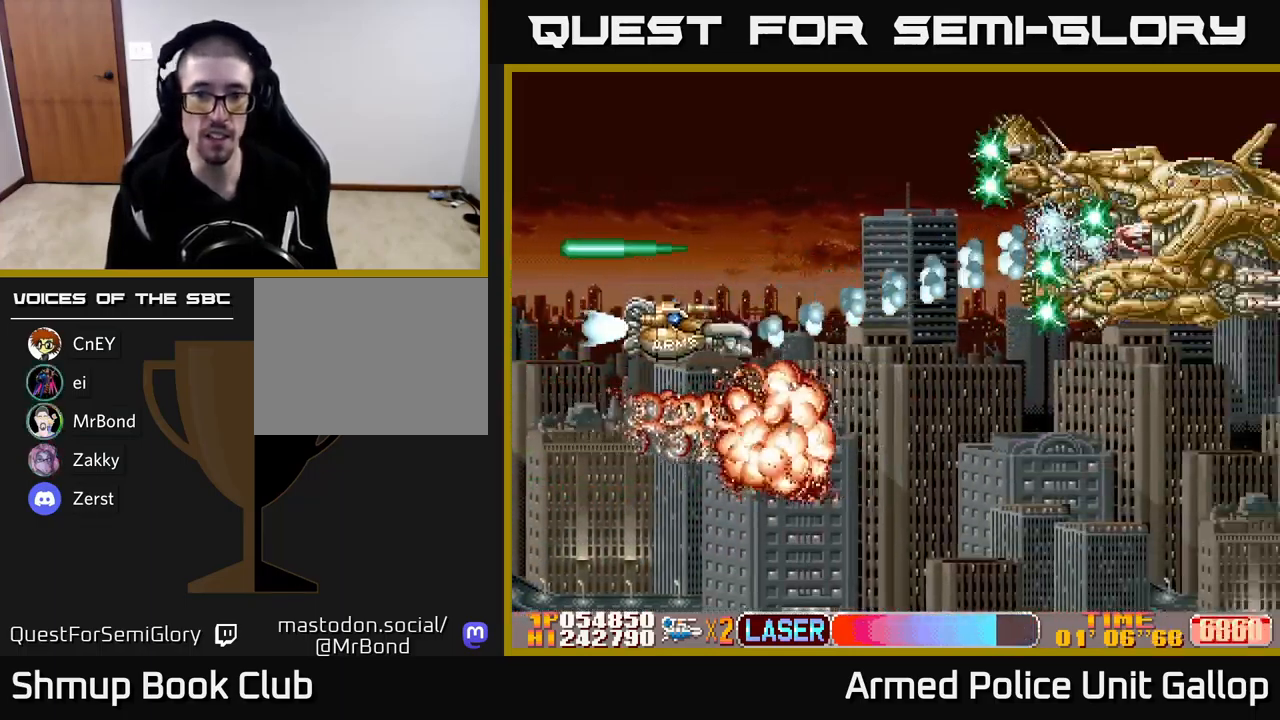
{"buttons": ["B", "DPAD_LEFT"], "left_stick": "center"}
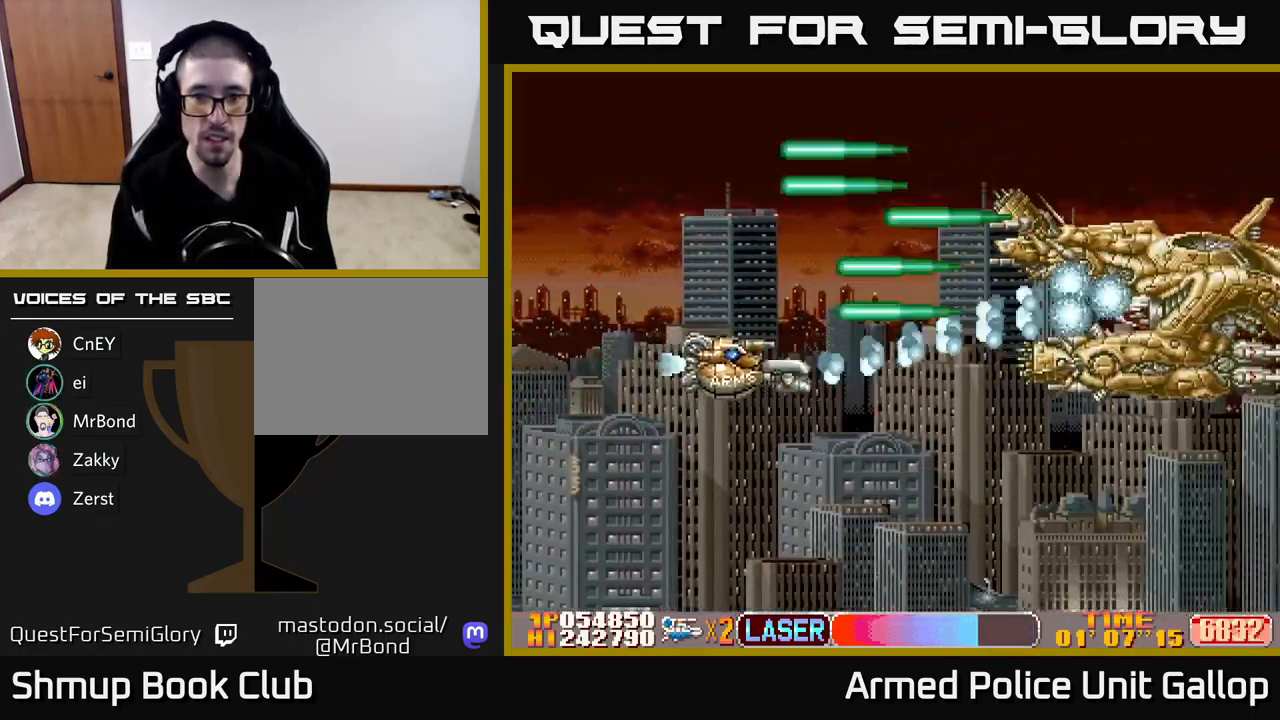
{"buttons": ["B", "DPAD_UP"], "left_stick": "center", "events": [[17, "DPAD_UP", "down"], [100, "DPAD_UP", "up"], [134, "DPAD_DOWN", "down"], [134, "DPAD_LEFT", "up"], [367, "DPAD_RIGHT", "down"], [450, "DPAD_DOWN", "up"], [450, "DPAD_RIGHT", "up"], [500, "DPAD_UP", "down"]]}
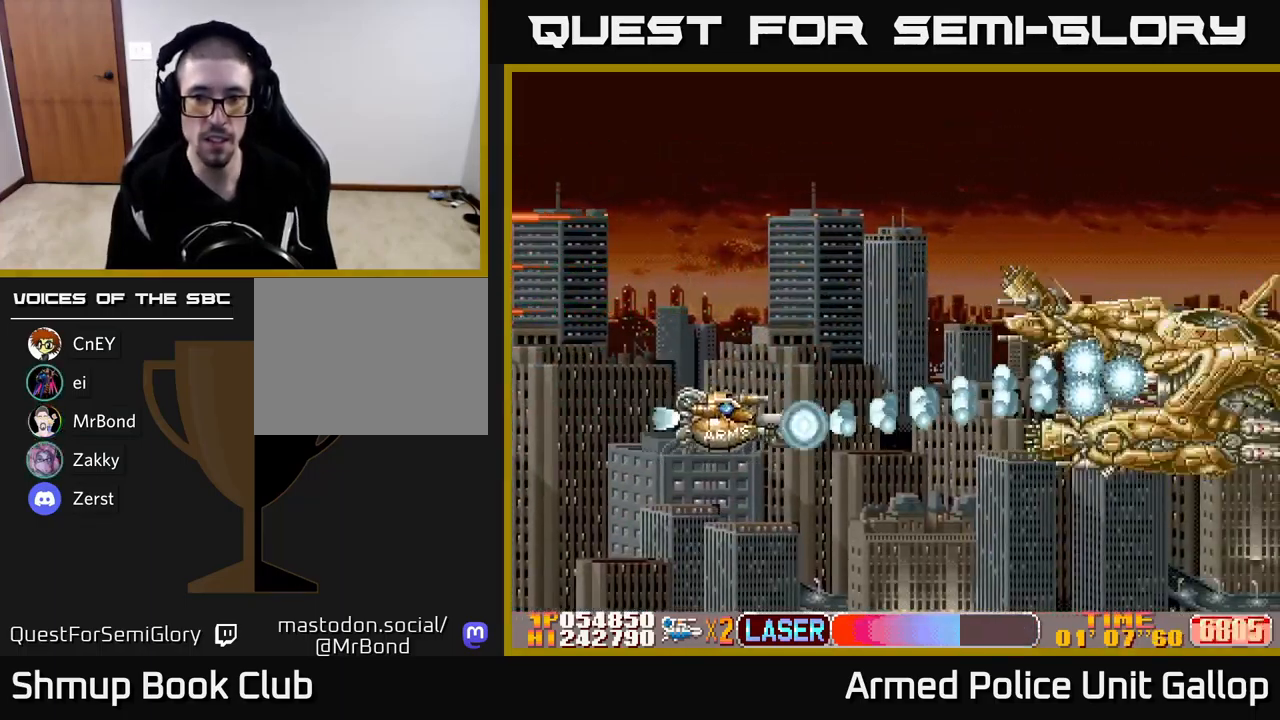
{"buttons": ["B", "DPAD_UP"], "left_stick": "center", "events": [[300, "DPAD_LEFT", "down"], [350, "DPAD_UP", "up"], [434, "DPAD_UP", "down"], [484, "DPAD_LEFT", "up"]]}
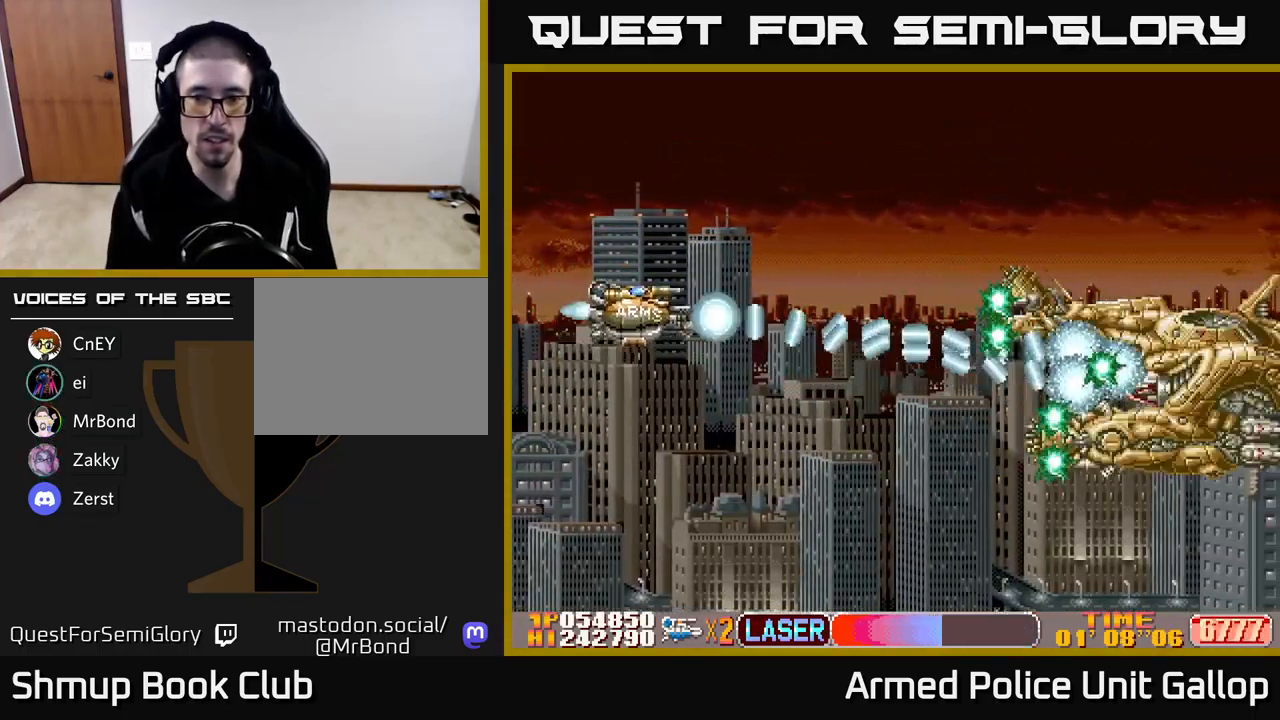
{"buttons": ["B", "DPAD_RIGHT"], "left_stick": "center", "events": [[217, "DPAD_RIGHT", "down"], [417, "DPAD_UP", "up"]]}
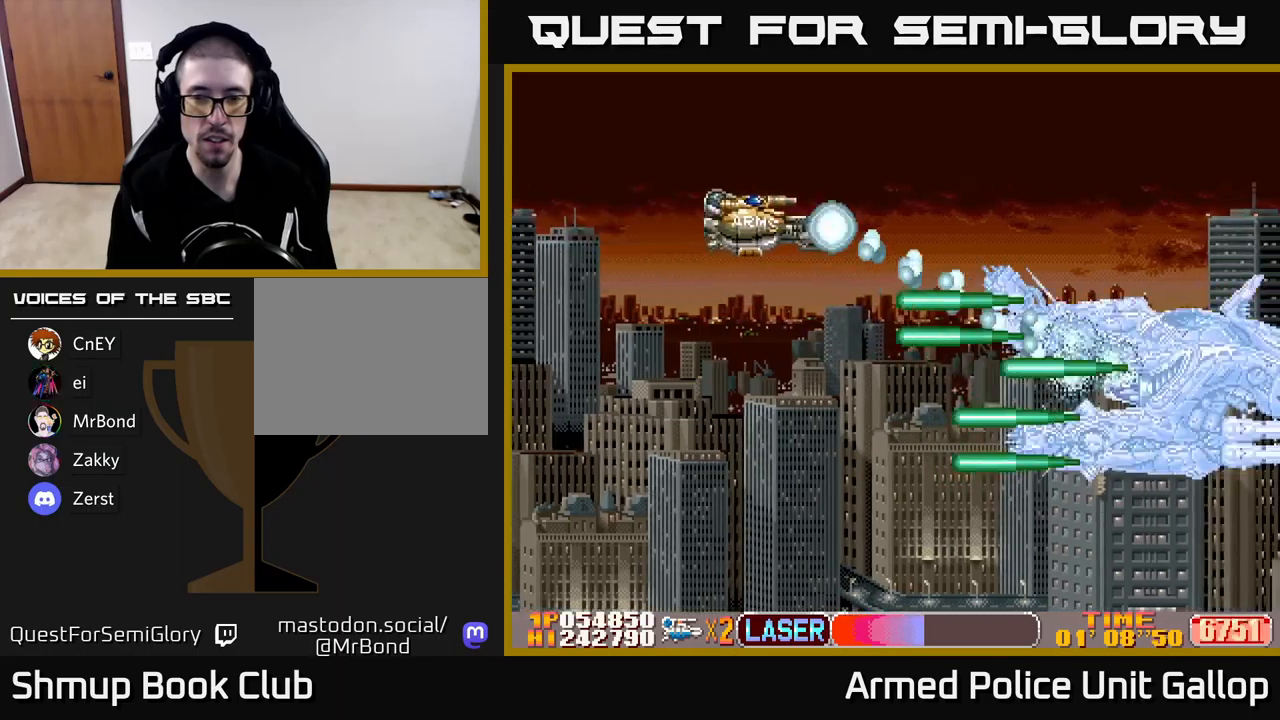
{"buttons": ["B", "DPAD_LEFT"], "left_stick": "center", "events": [[33, "DPAD_UP", "down"], [100, "DPAD_RIGHT", "up"], [217, "DPAD_LEFT", "down"], [233, "DPAD_UP", "up"]]}
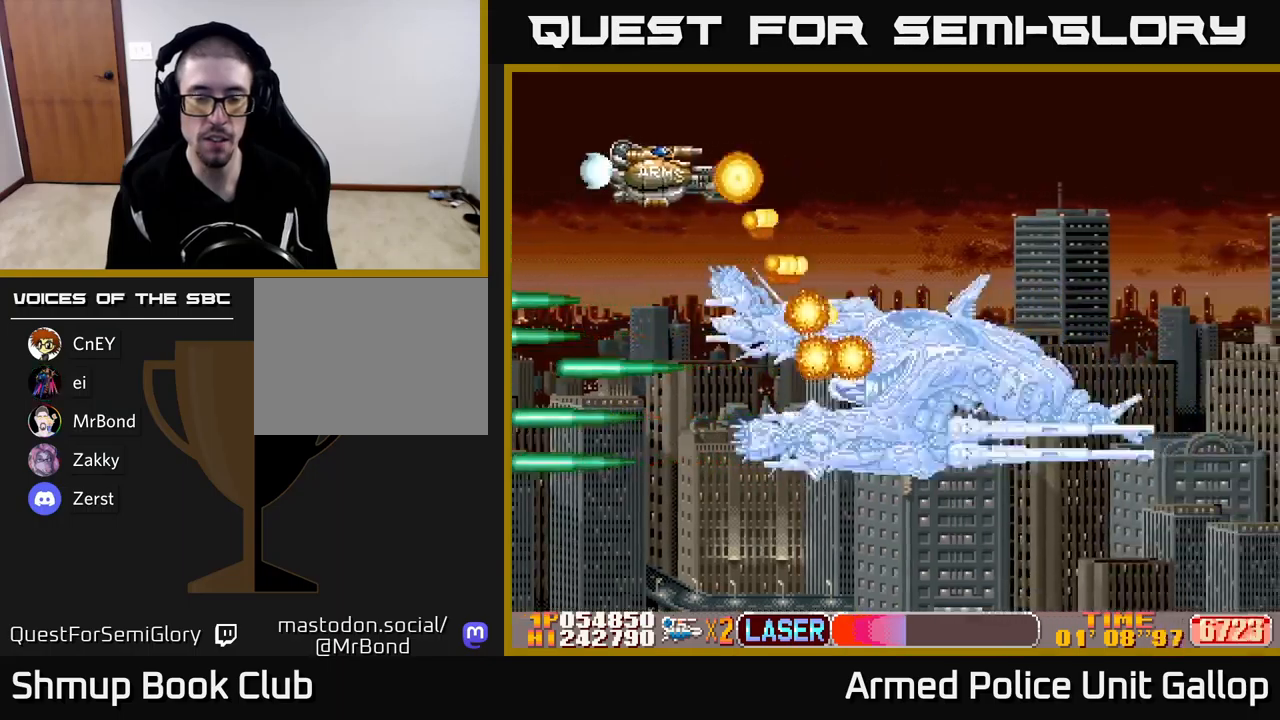
{"buttons": ["A", "DPAD_RIGHT"], "left_stick": "center", "events": [[283, "DPAD_LEFT", "up"], [300, "A", "down"], [300, "B", "up"], [300, "DPAD_RIGHT", "down"]]}
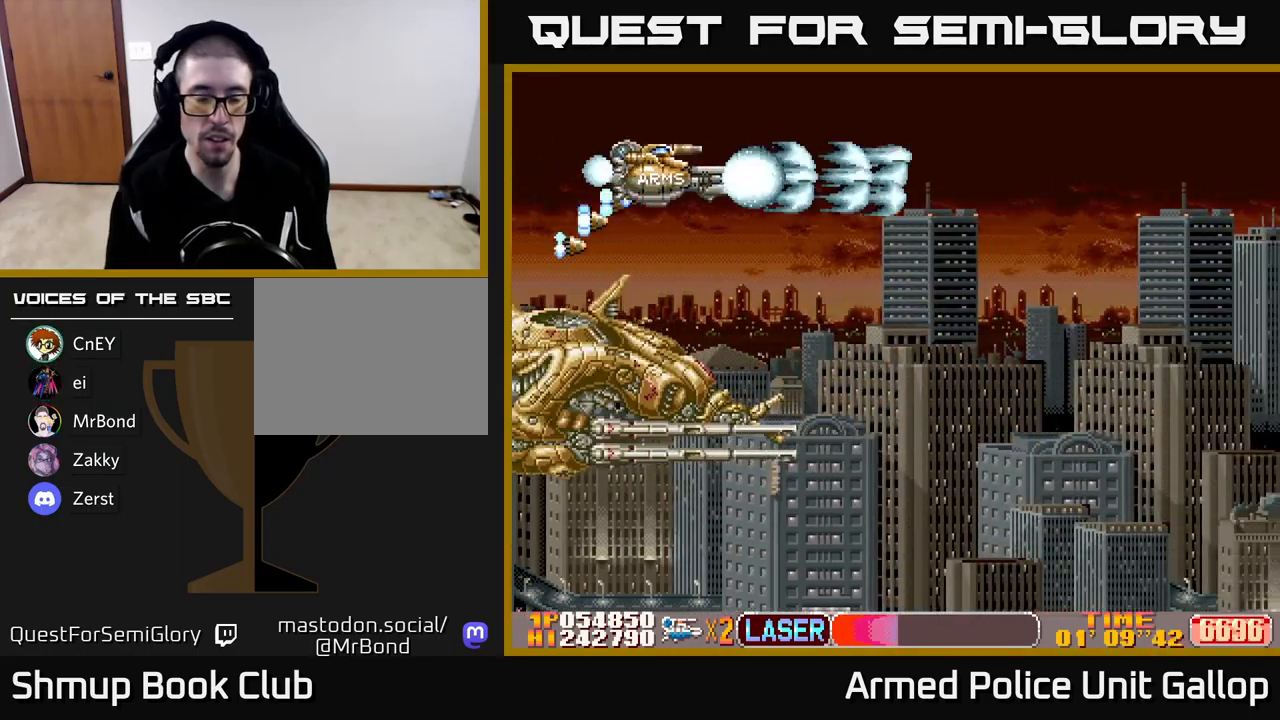
{"buttons": ["DPAD_RIGHT"], "left_stick": "center", "events": [[233, "A", "up"]]}
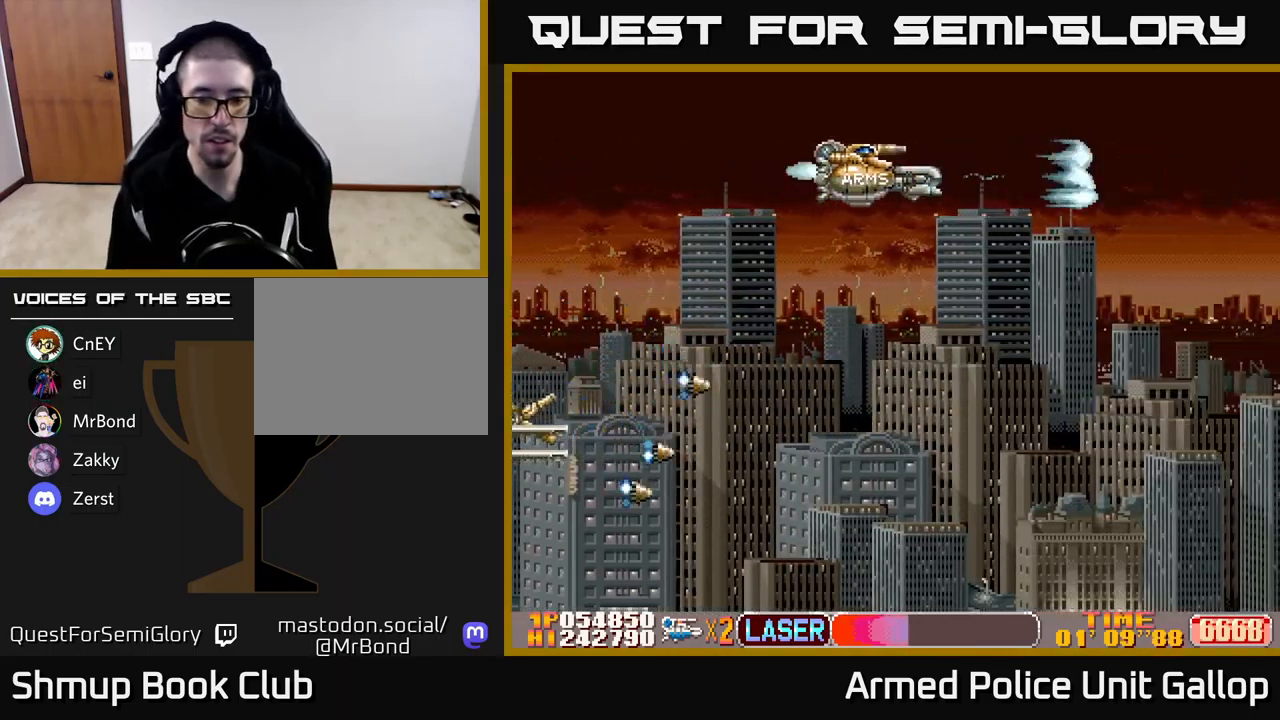
{"buttons": ["DPAD_RIGHT"], "left_stick": "center", "events": []}
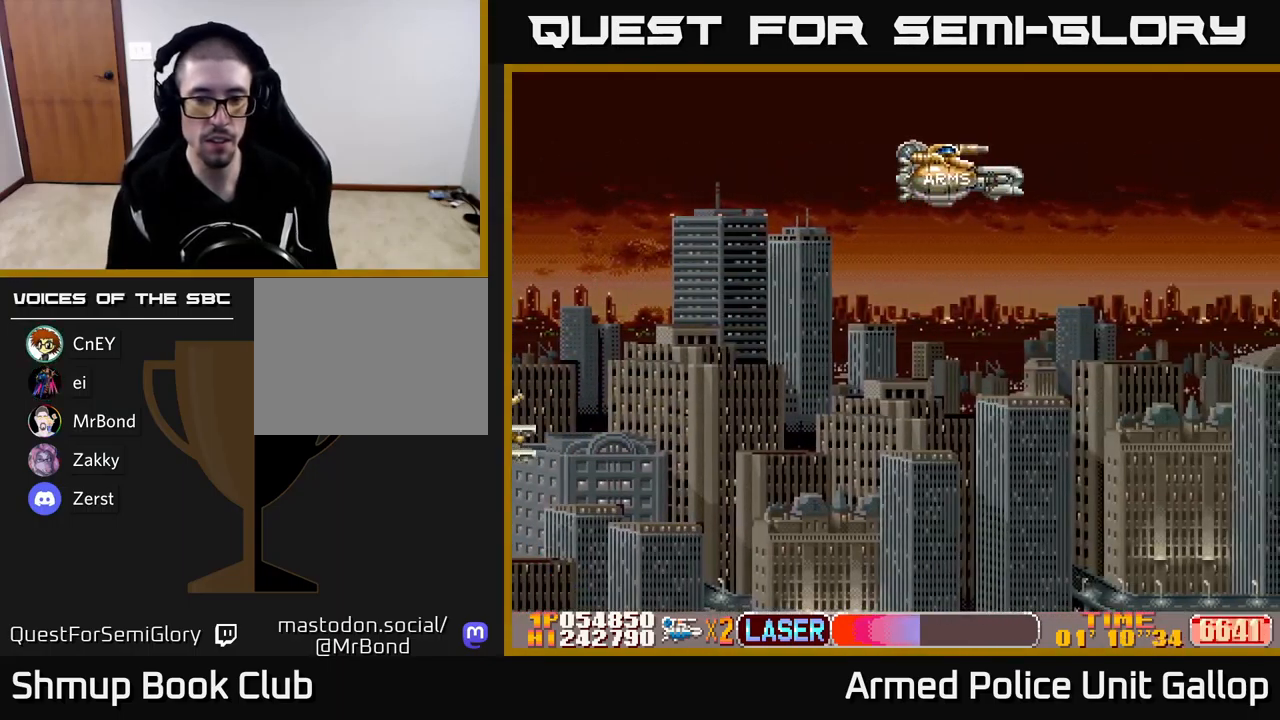
{"buttons": ["DPAD_LEFT"], "left_stick": "center", "events": [[167, "DPAD_RIGHT", "up"], [500, "DPAD_LEFT", "down"]]}
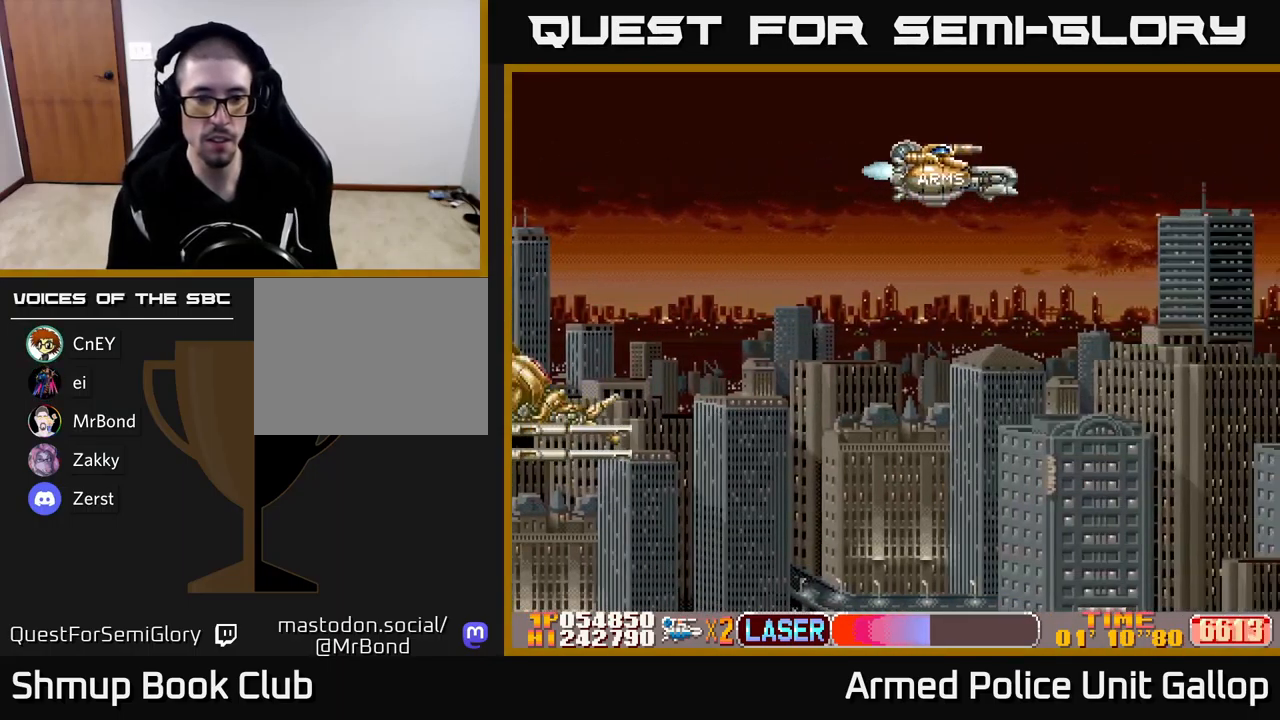
{"buttons": ["A", "DPAD_LEFT"], "left_stick": "center", "events": [[117, "A", "down"]]}
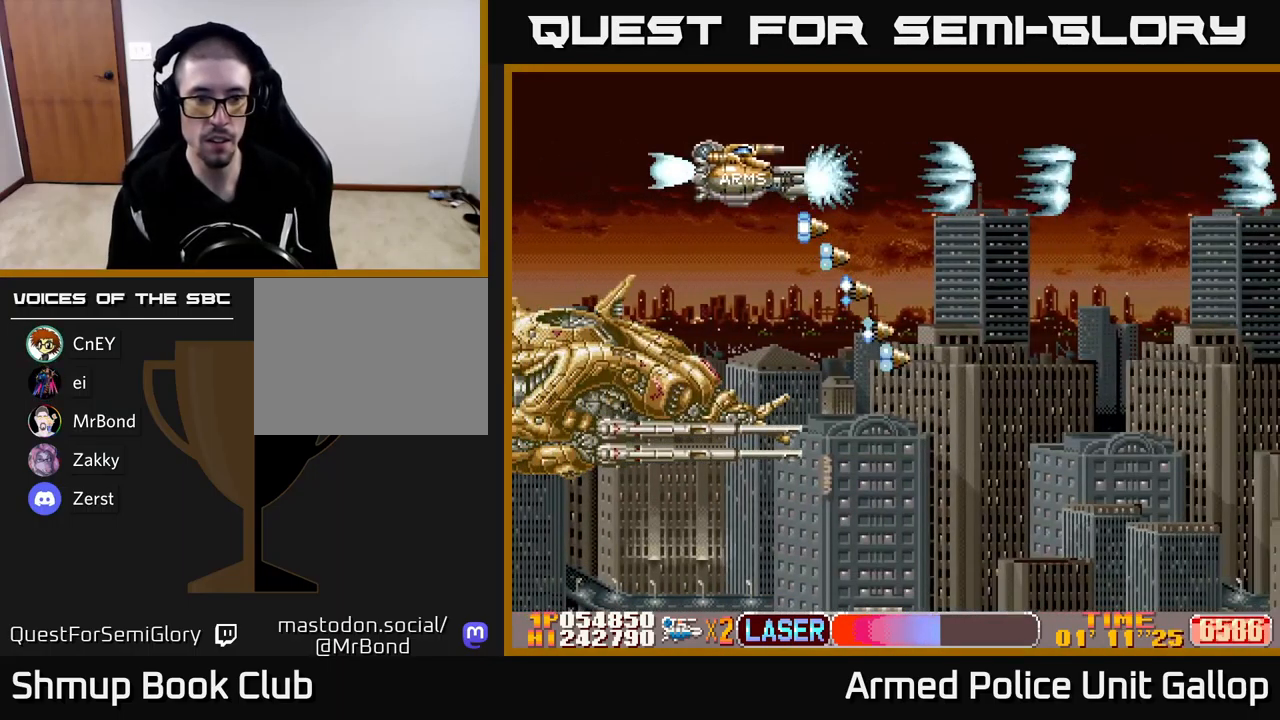
{"buttons": ["B", "DPAD_DOWN", "DPAD_LEFT"], "left_stick": "center", "events": [[133, "A", "up"], [267, "B", "down"], [350, "DPAD_DOWN", "down"]]}
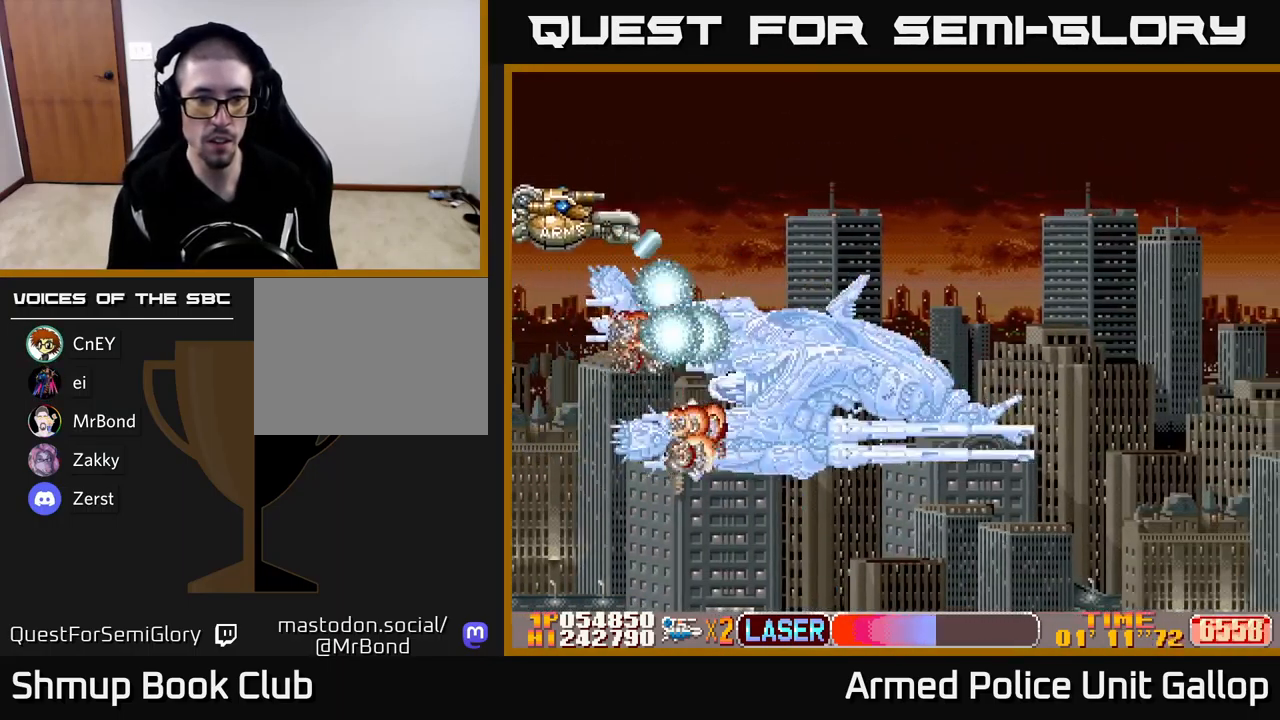
{"buttons": ["B", "DPAD_DOWN", "DPAD_RIGHT"], "left_stick": "center", "events": [[200, "DPAD_LEFT", "up"], [350, "DPAD_RIGHT", "down"]]}
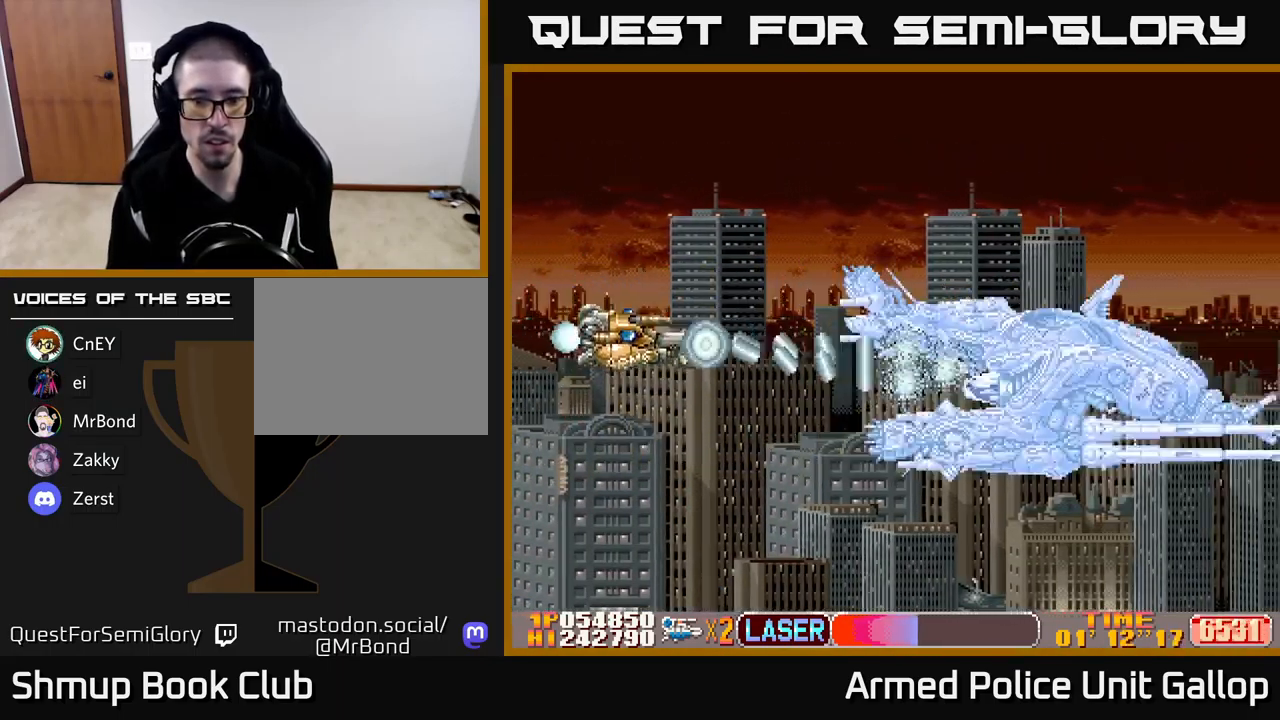
{"buttons": ["B", "DPAD_RIGHT"], "left_stick": "center", "events": [[150, "DPAD_DOWN", "up"]]}
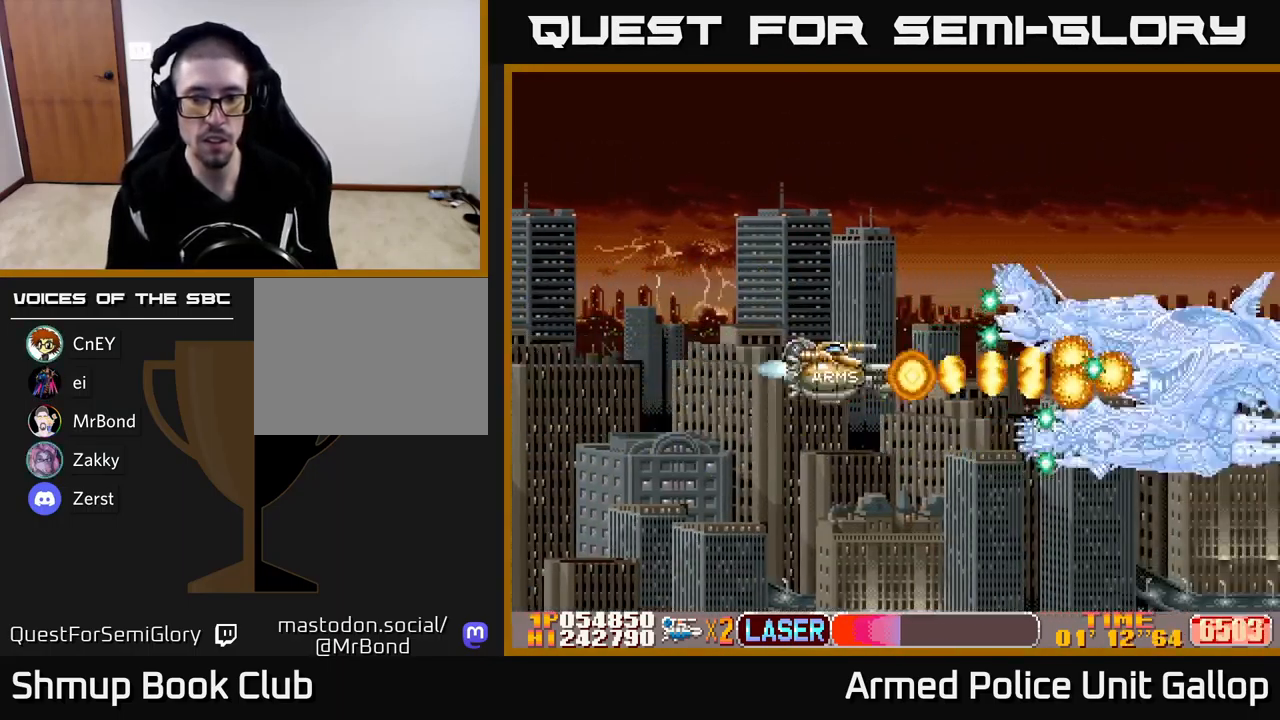
{"buttons": ["B", "DPAD_DOWN"], "left_stick": "center", "events": [[117, "DPAD_DOWN", "down"], [117, "DPAD_RIGHT", "up"], [167, "DPAD_LEFT", "down"], [399, "DPAD_LEFT", "up"]]}
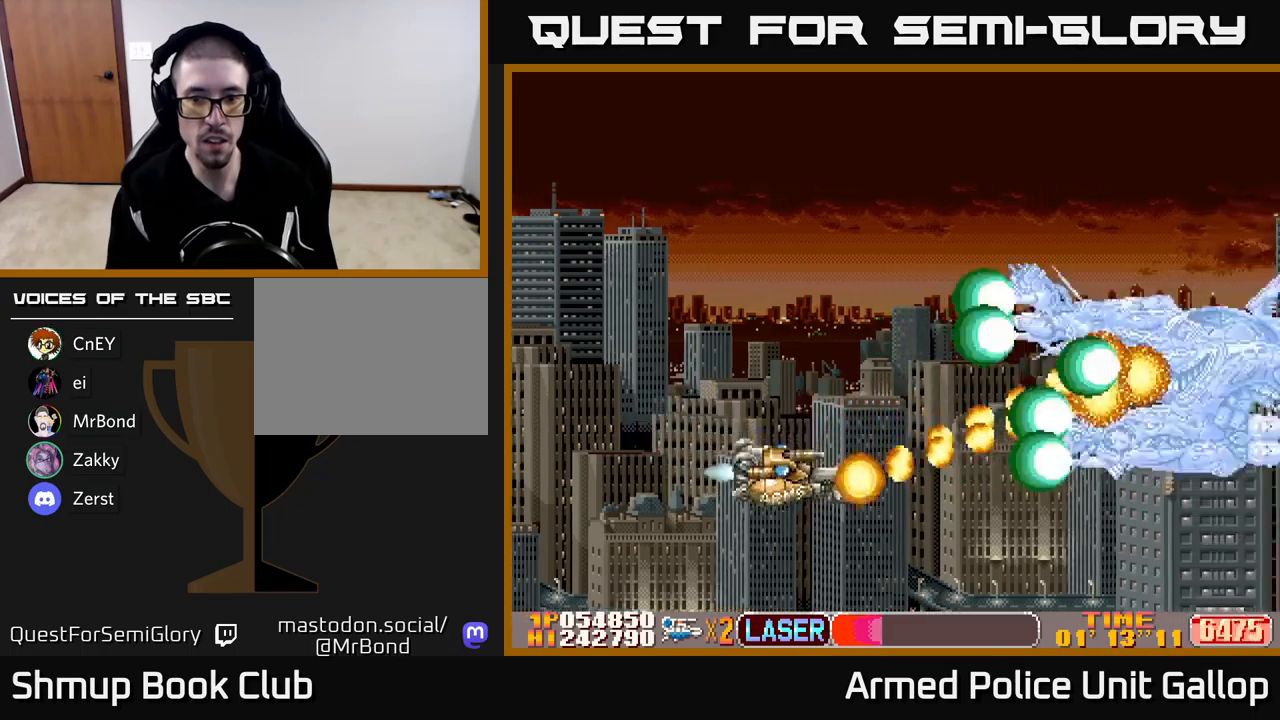
{"buttons": ["B", "DPAD_UP", "DPAD_LEFT"], "left_stick": "center", "events": [[50, "DPAD_RIGHT", "down"], [433, "DPAD_DOWN", "up"], [450, "DPAD_RIGHT", "up"], [450, "DPAD_UP", "down"], [500, "DPAD_LEFT", "down"]]}
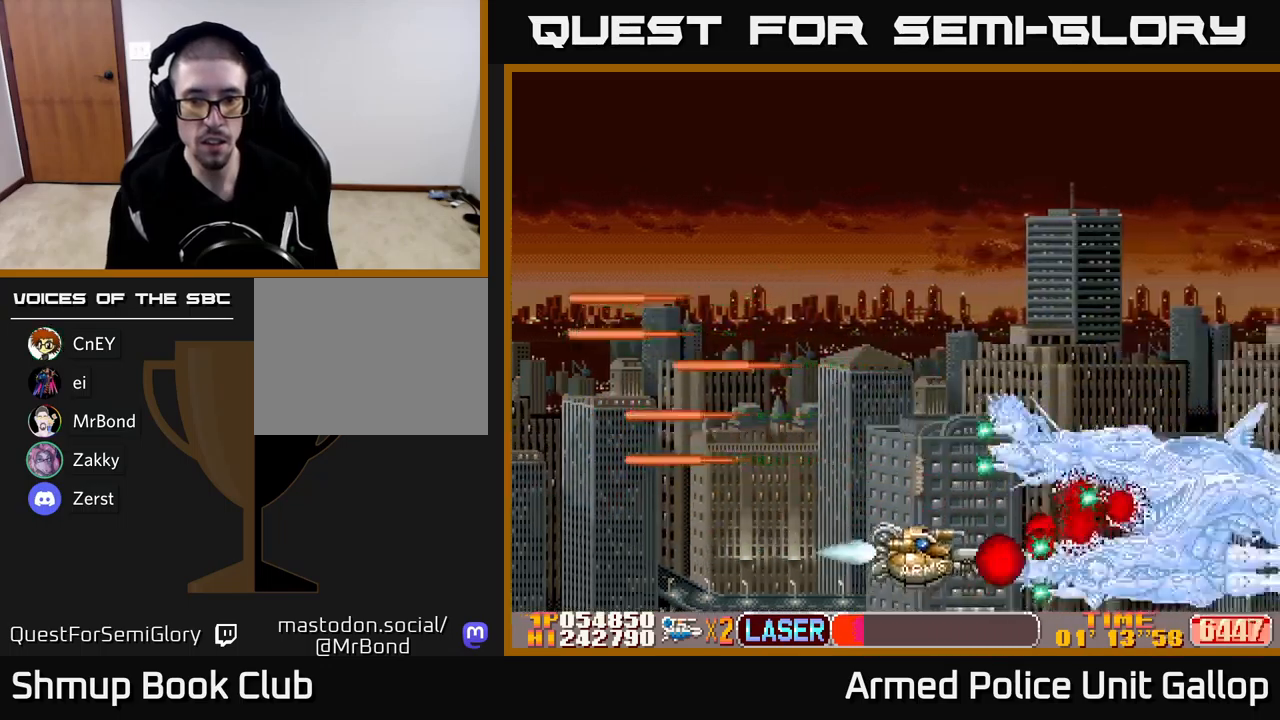
{"buttons": ["A", "DPAD_LEFT"], "left_stick": "center"}
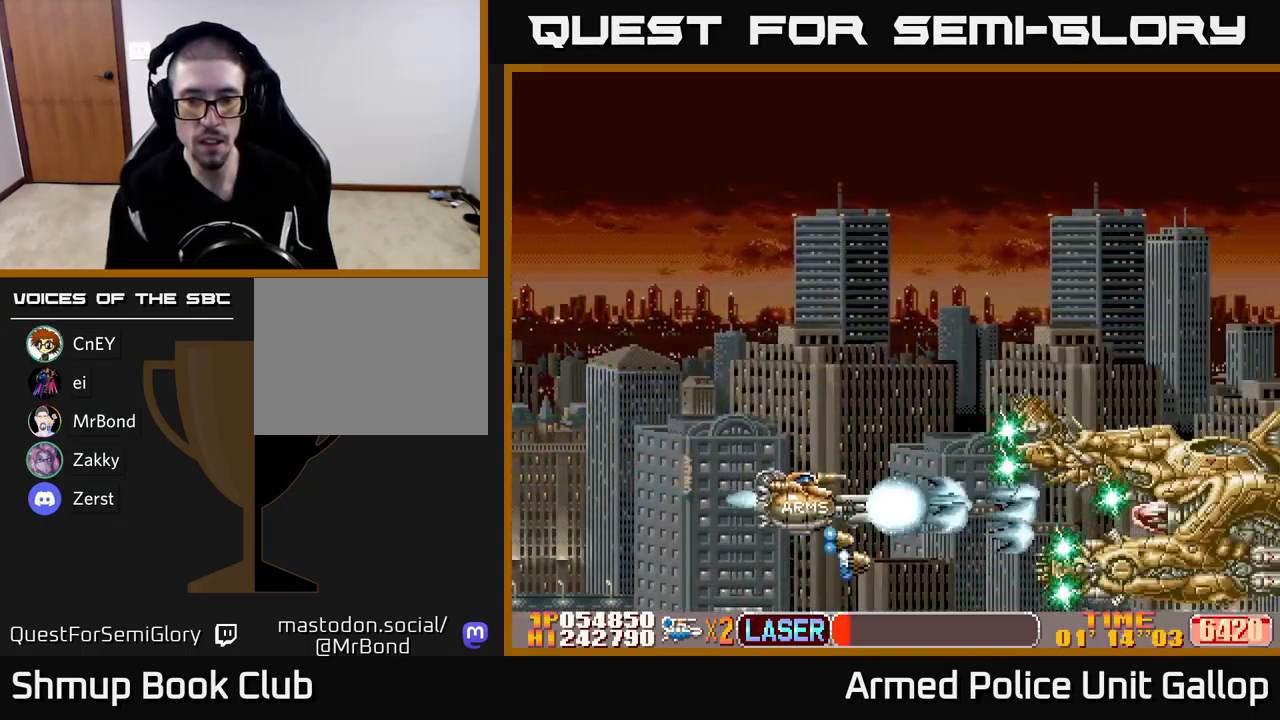
{"buttons": ["A", "DPAD_UP"], "left_stick": "center", "events": [[33, "DPAD_UP", "down"], [400, "DPAD_LEFT", "up"]]}
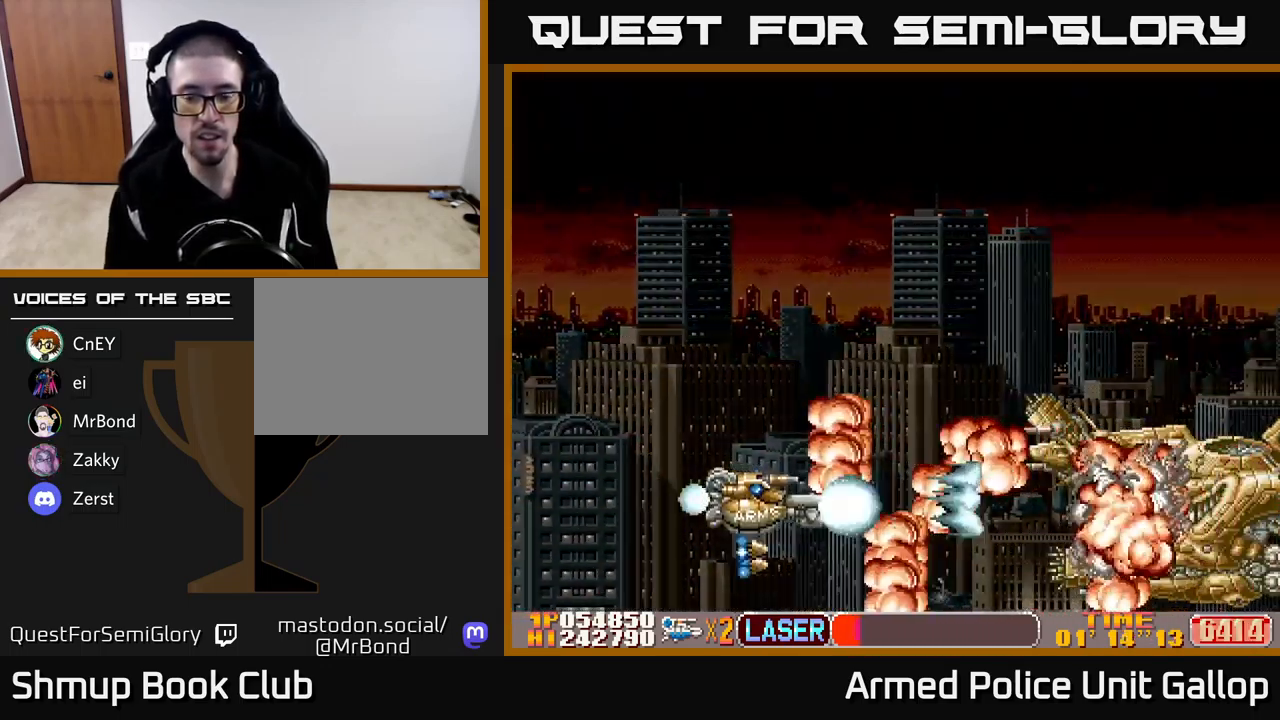
{"buttons": ["B"], "left_stick": "center", "events": [[67, "B", "down"], [83, "A", "up"], [167, "DPAD_UP", "up"], [217, "DPAD_RIGHT", "down"], [417, "DPAD_RIGHT", "up"]]}
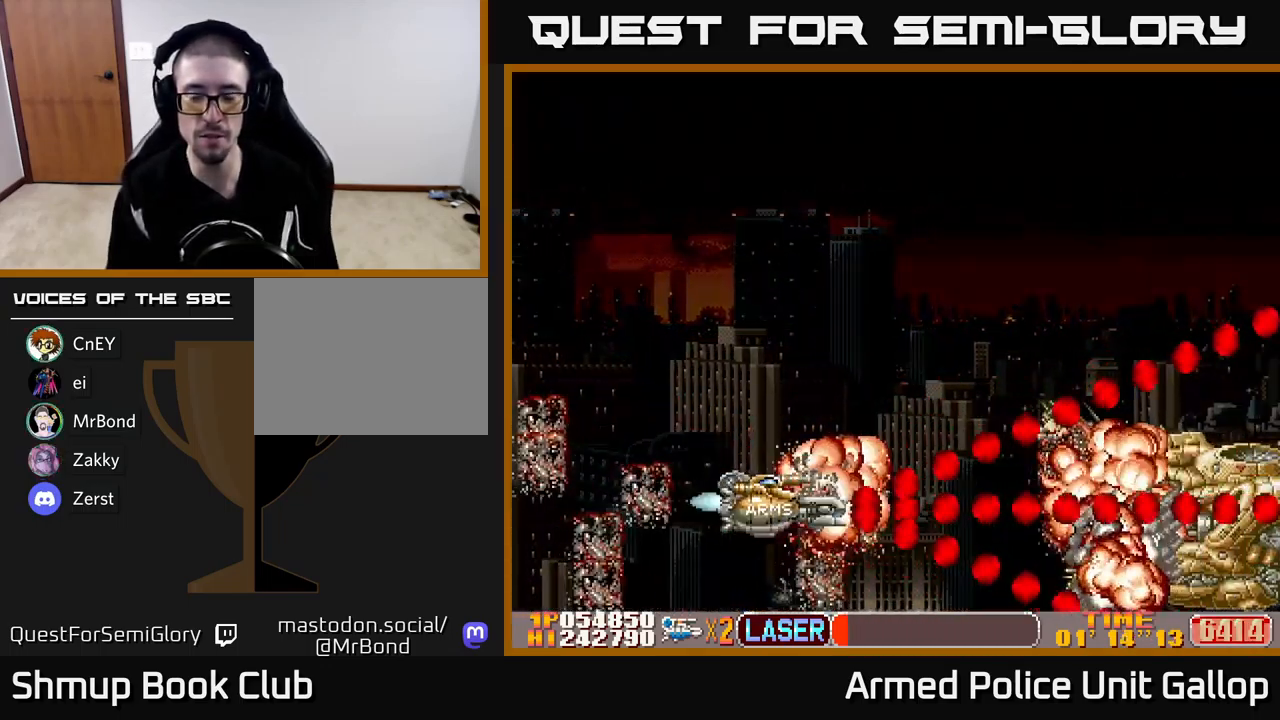
{"buttons": [], "left_stick": "center", "events": [[250, "B", "up"], [300, "DPAD_RIGHT", "down"], [500, "DPAD_RIGHT", "up"]]}
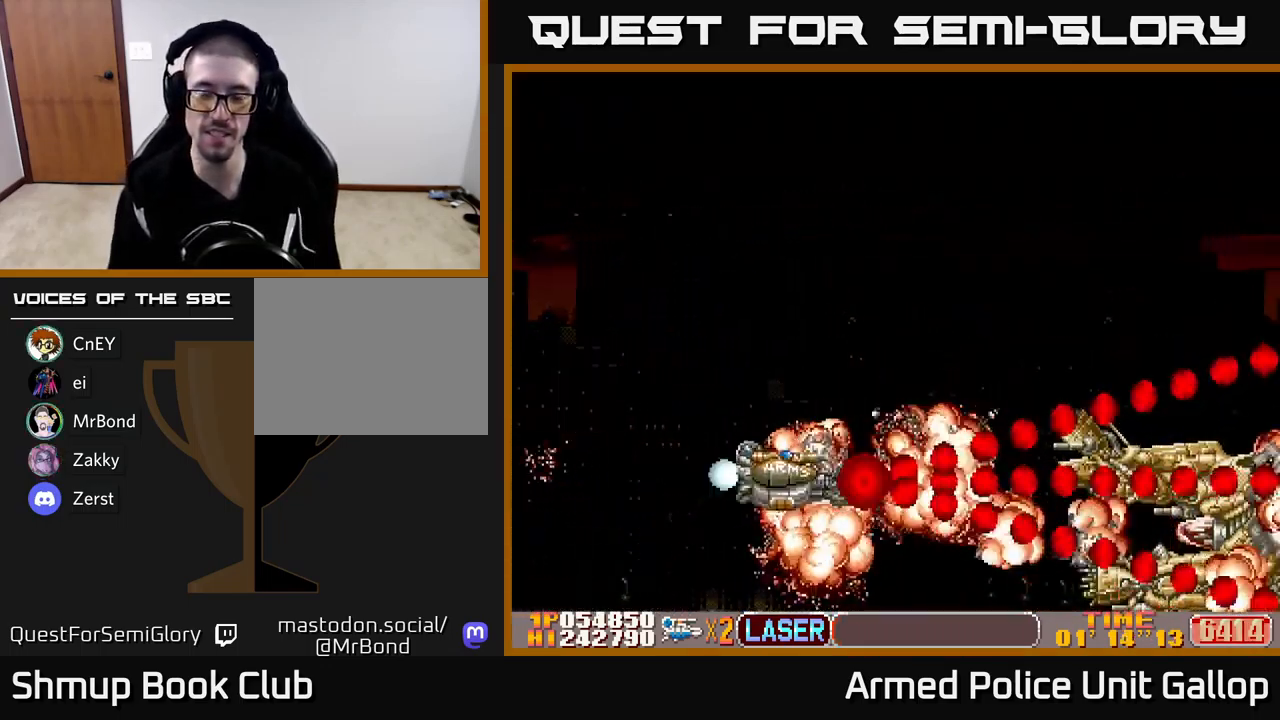
{"buttons": [], "left_stick": "center", "events": []}
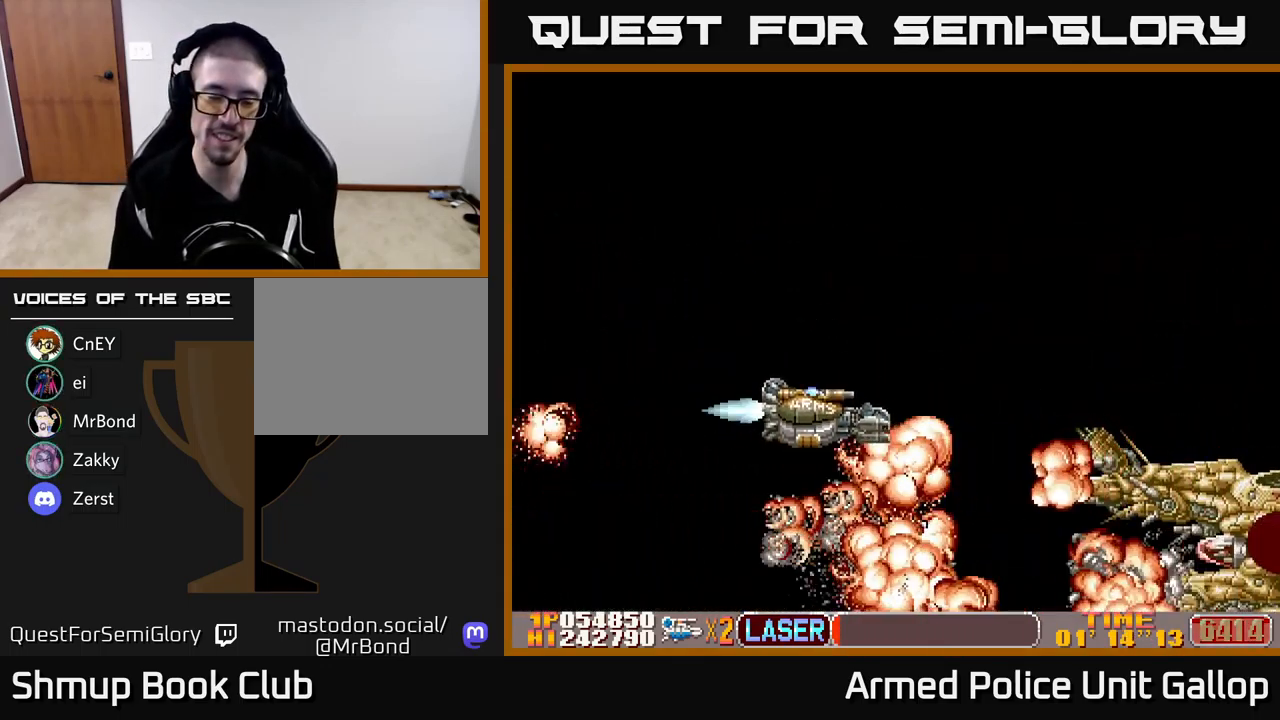
{"buttons": [], "left_stick": "center", "events": []}
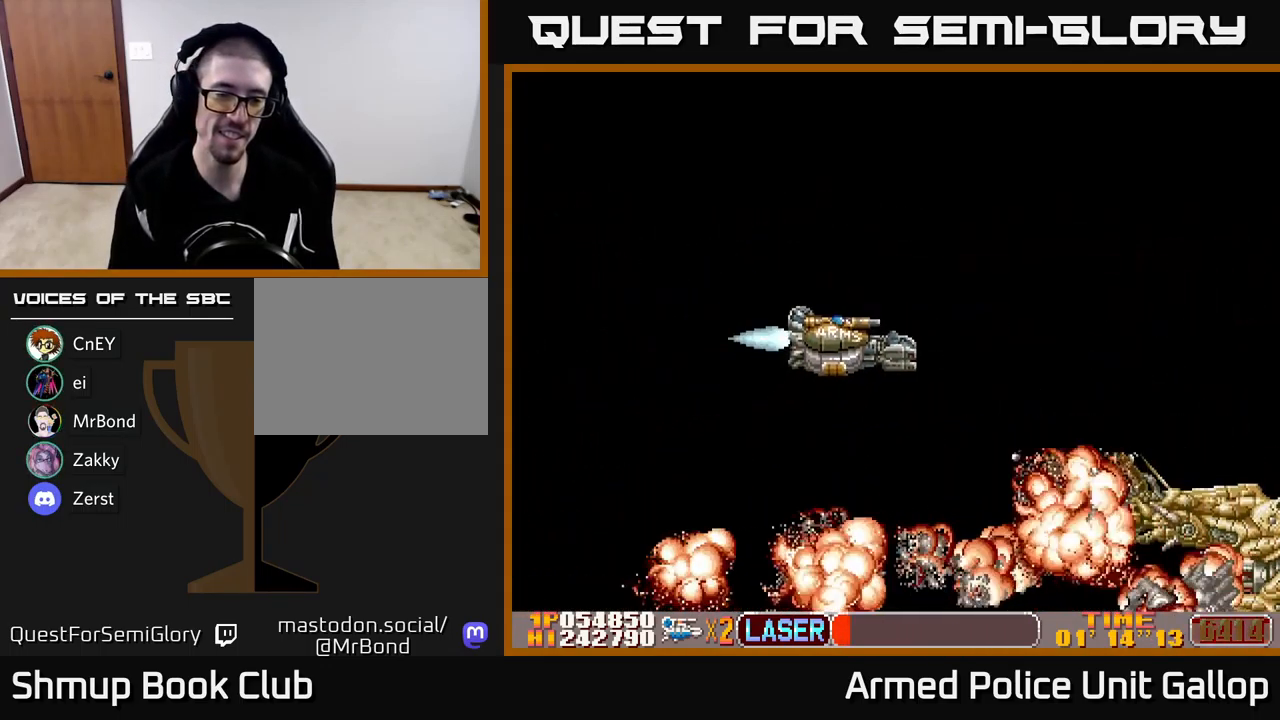
{"buttons": [], "left_stick": "center", "events": []}
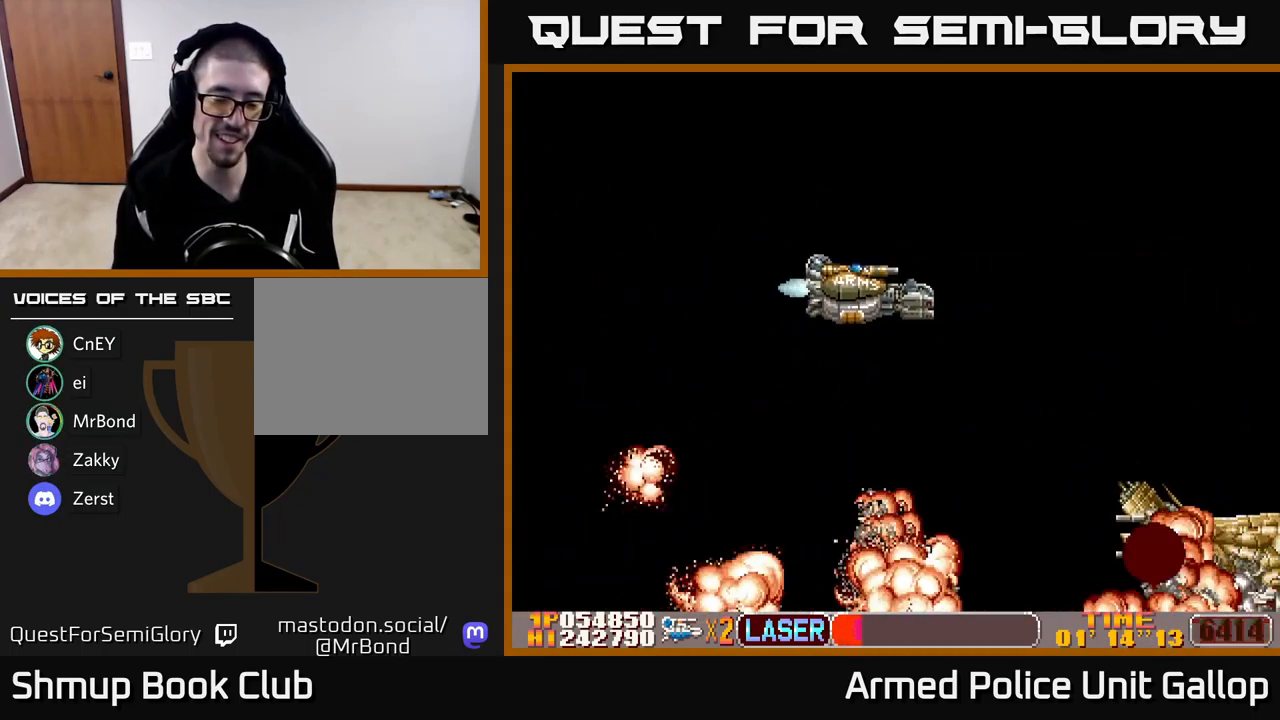
{"buttons": [], "left_stick": "center", "events": []}
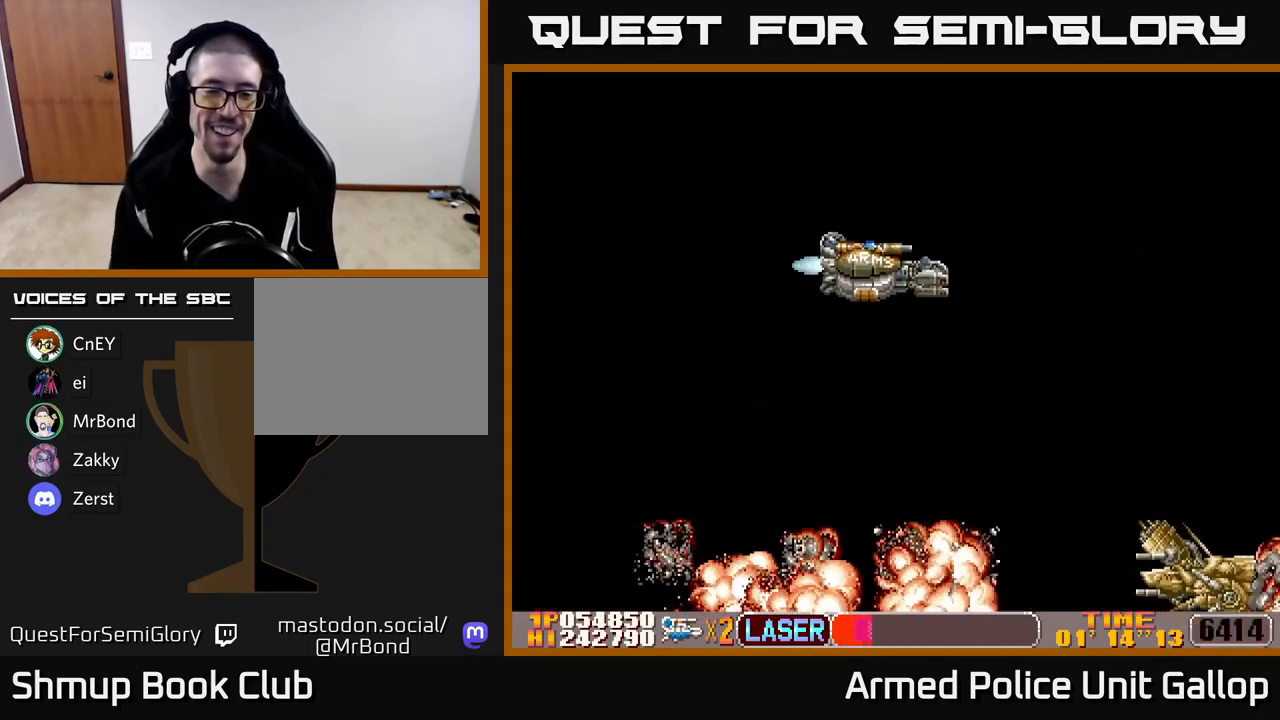
{"buttons": [], "left_stick": "center", "events": []}
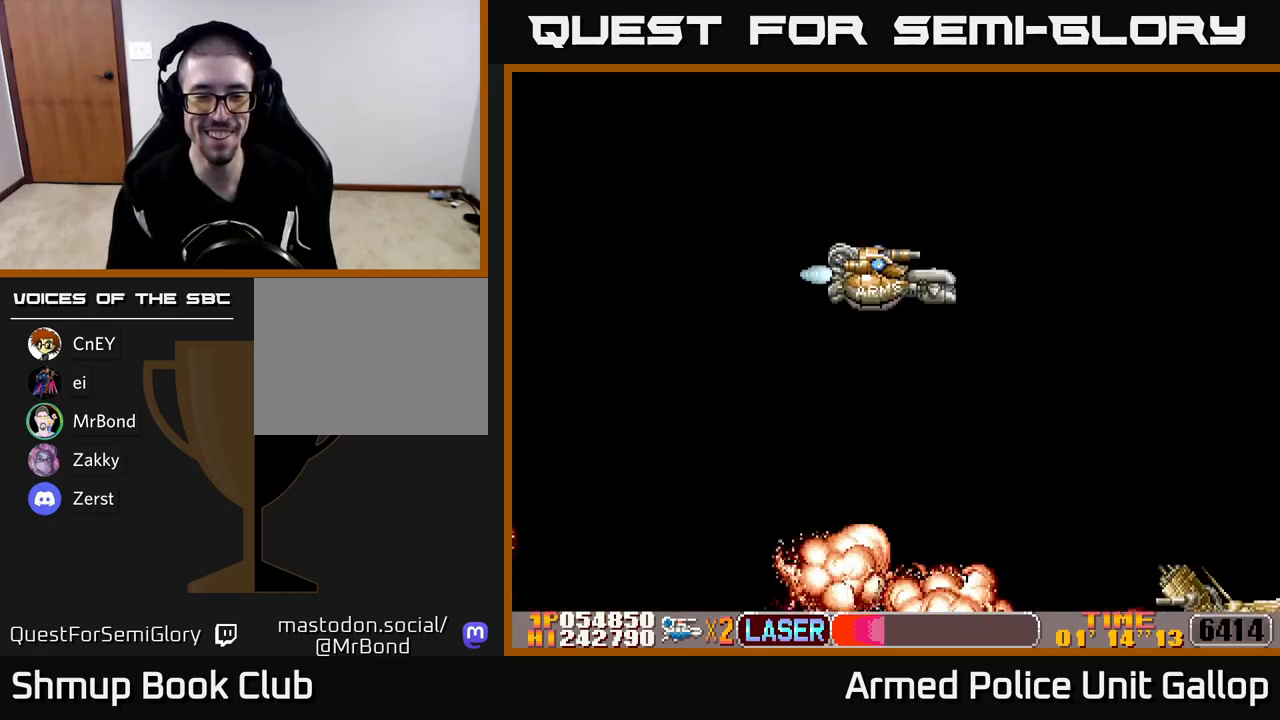
{"buttons": ["DPAD_RIGHT"], "left_stick": "center", "events": [[184, "DPAD_RIGHT", "down"]]}
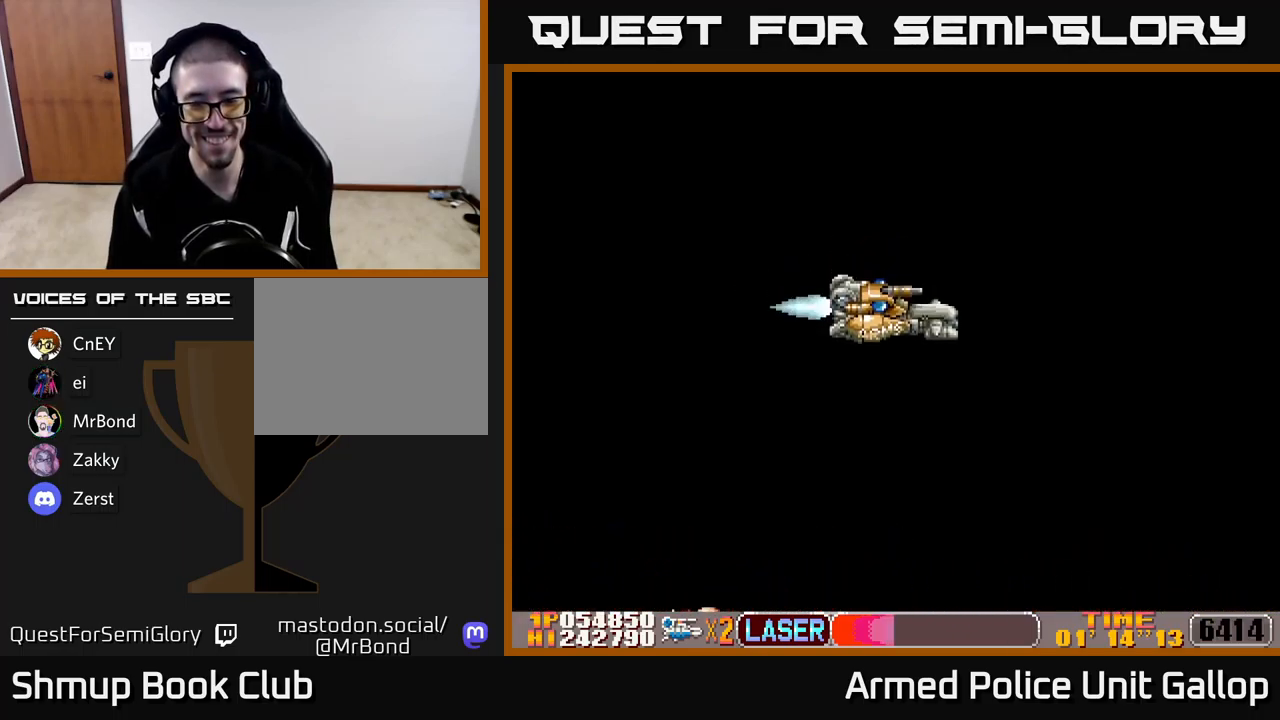
{"buttons": [], "left_stick": "center", "events": [[50, "DPAD_RIGHT", "up"]]}